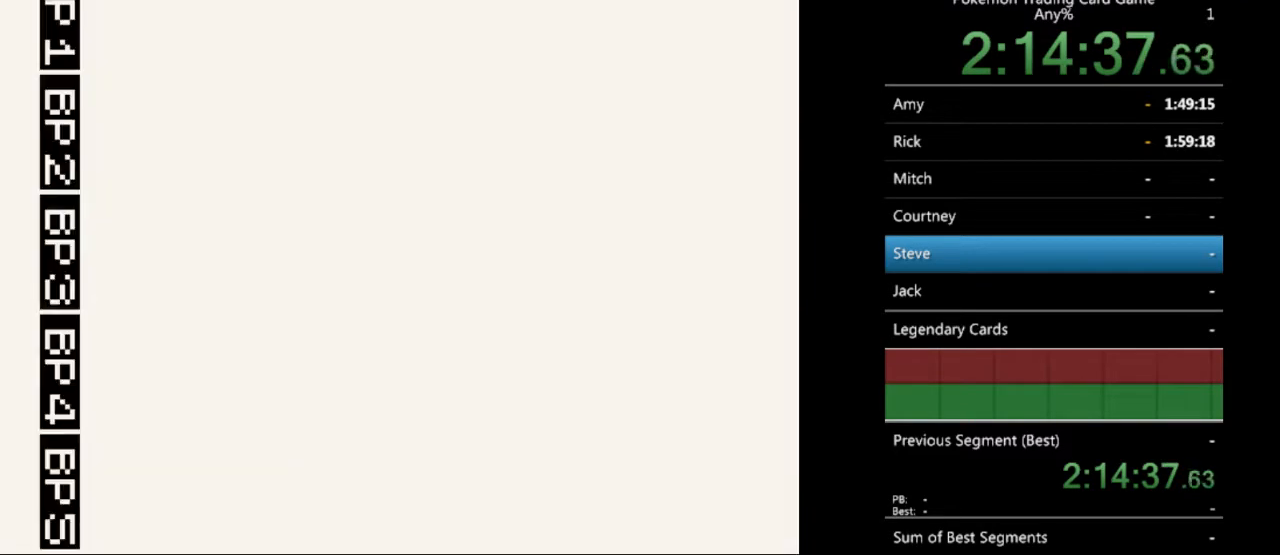
Gameplay with a controller (Nintendo layout); each line is a JSON object with the inputs held at the frame after it. "events" lists button and stick changes between this image and that frame as [ms after this image, input, new state], when the widget could be followed in between. Not read: L3 R3.
{"buttons": ["A"], "events": [[33, "A", "up"], [100, "A", "down"], [200, "A", "up"], [300, "A", "down"], [400, "A", "up"], [467, "A", "down"]]}
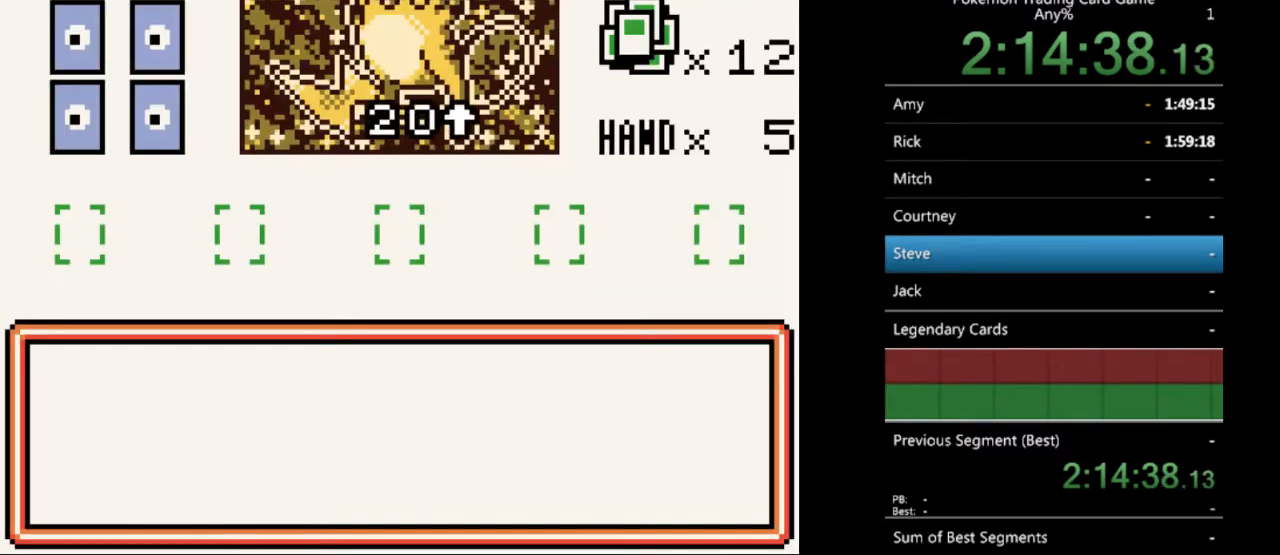
{"buttons": [], "events": [[67, "A", "up"], [400, "B", "down"], [500, "B", "up"]]}
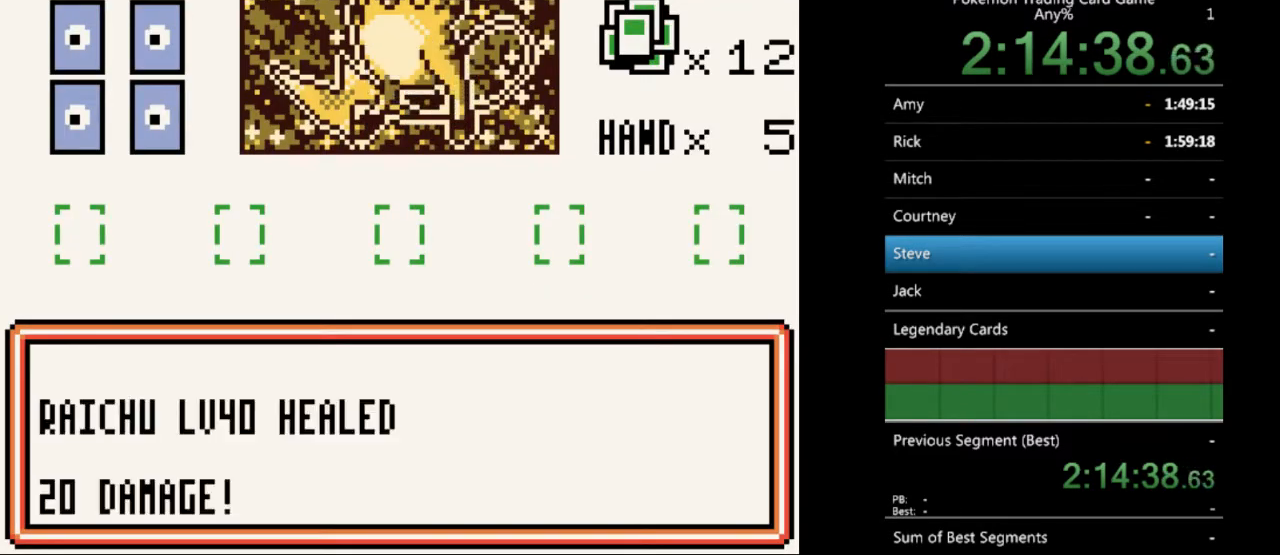
{"buttons": [], "events": [[167, "B", "down"], [233, "B", "up"]]}
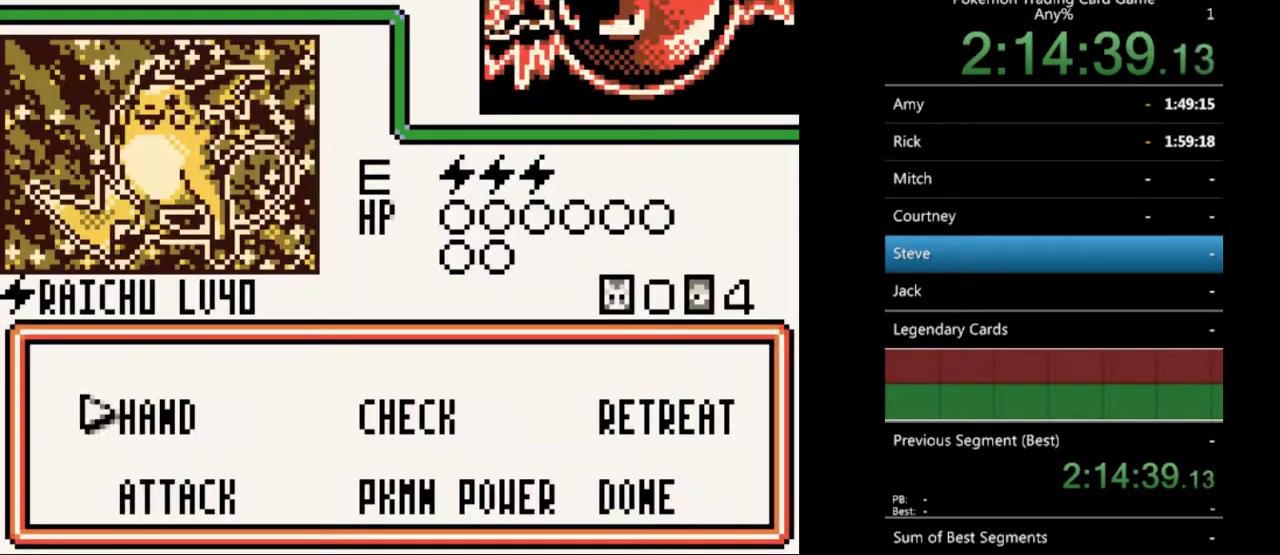
{"buttons": [], "events": [[67, "A", "down"], [167, "A", "up"]]}
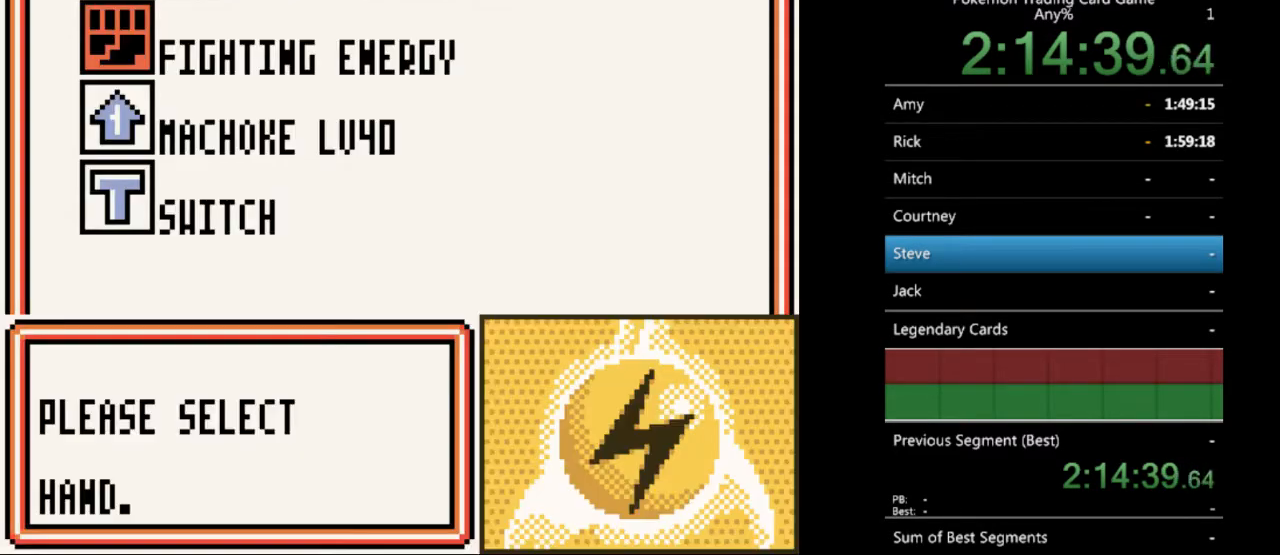
{"buttons": [], "events": [[400, "A", "down"], [500, "A", "up"]]}
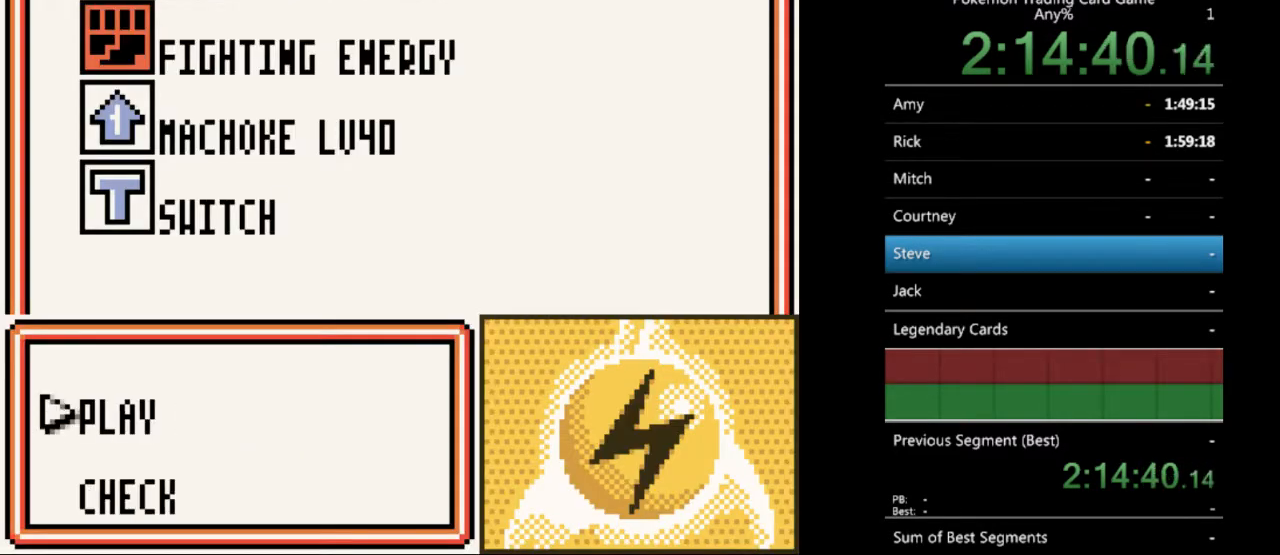
{"buttons": ["A"], "events": [[167, "A", "down"], [267, "A", "up"], [467, "A", "down"]]}
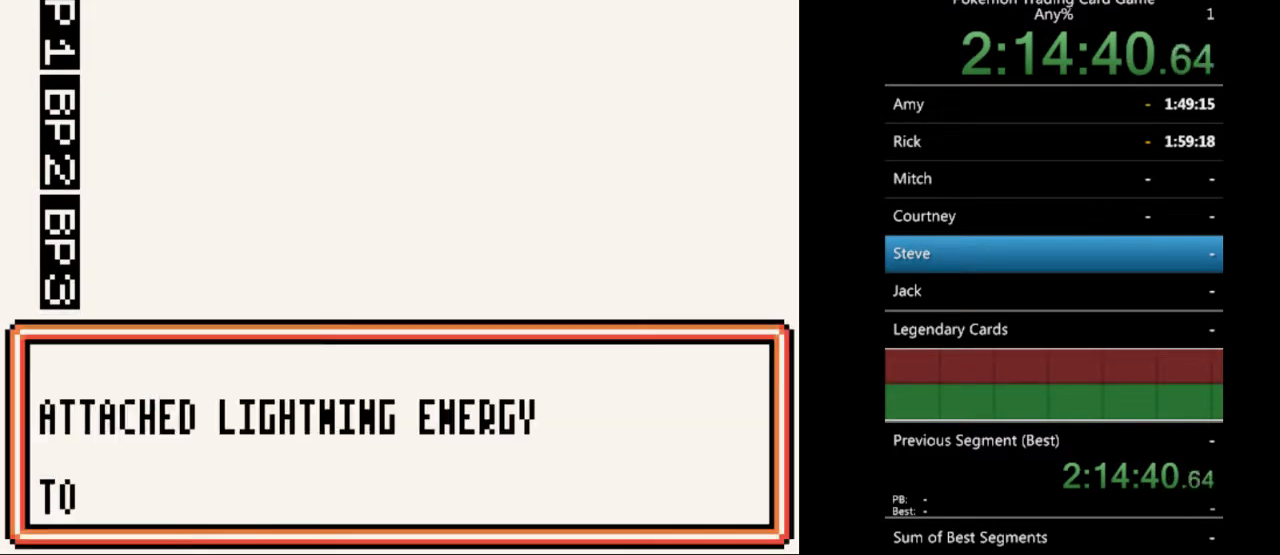
{"buttons": [], "events": [[33, "A", "up"], [233, "A", "down"], [300, "A", "up"]]}
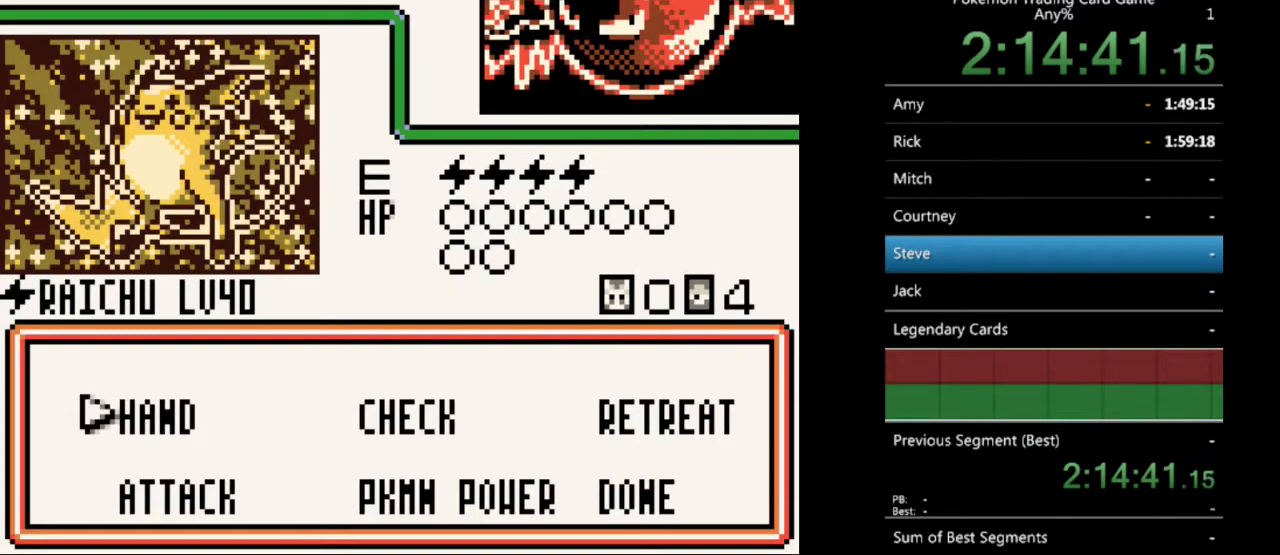
{"buttons": [], "events": [[133, "DPAD_DOWN", "down"], [200, "DPAD_DOWN", "up"], [300, "A", "down"], [400, "A", "up"]]}
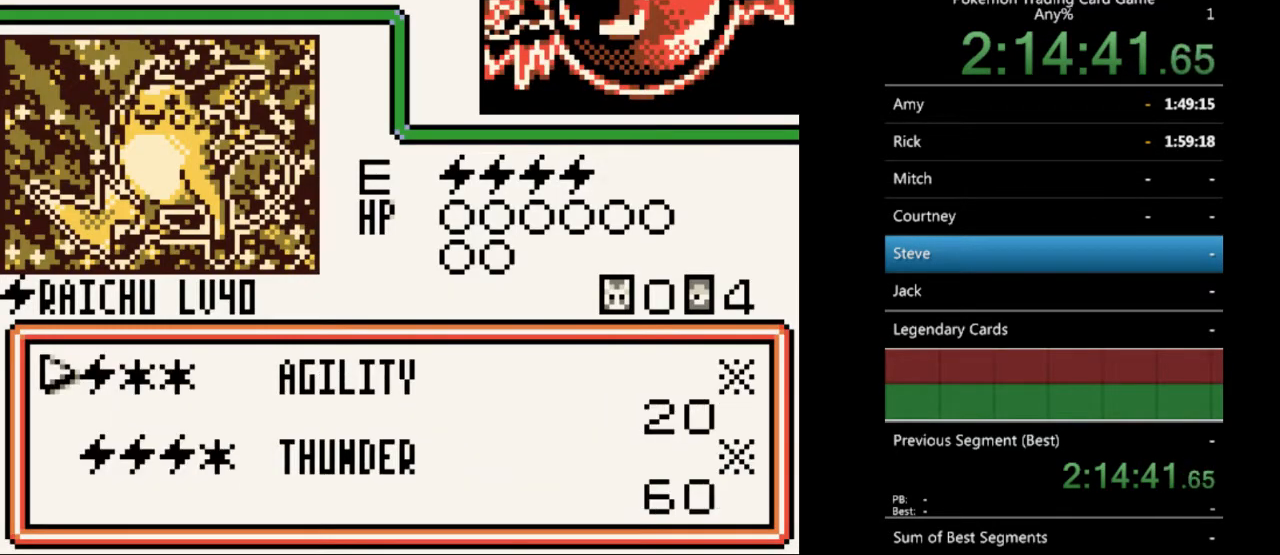
{"buttons": ["A"], "events": [[500, "A", "down"]]}
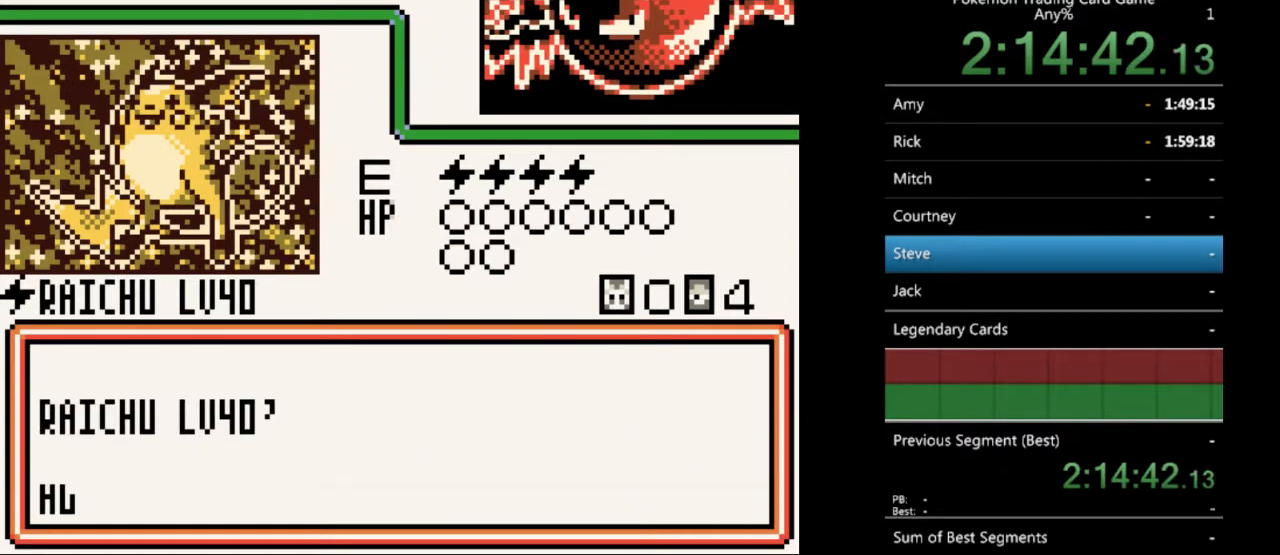
{"buttons": [], "events": [[100, "A", "up"], [200, "A", "down"], [267, "A", "up"], [367, "A", "down"], [467, "A", "up"]]}
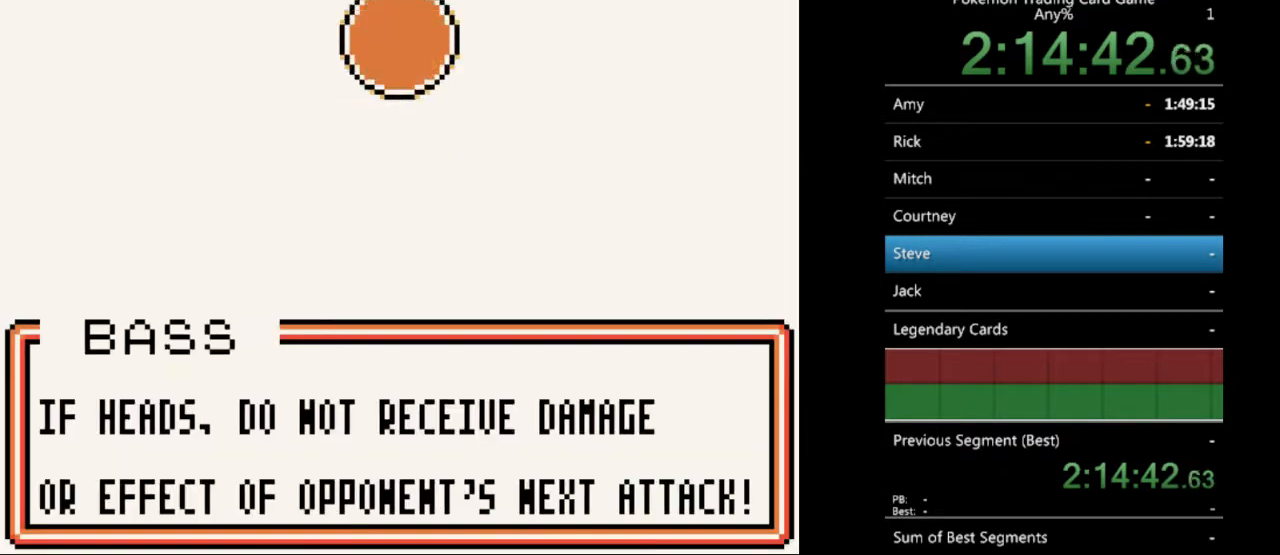
{"buttons": [], "events": []}
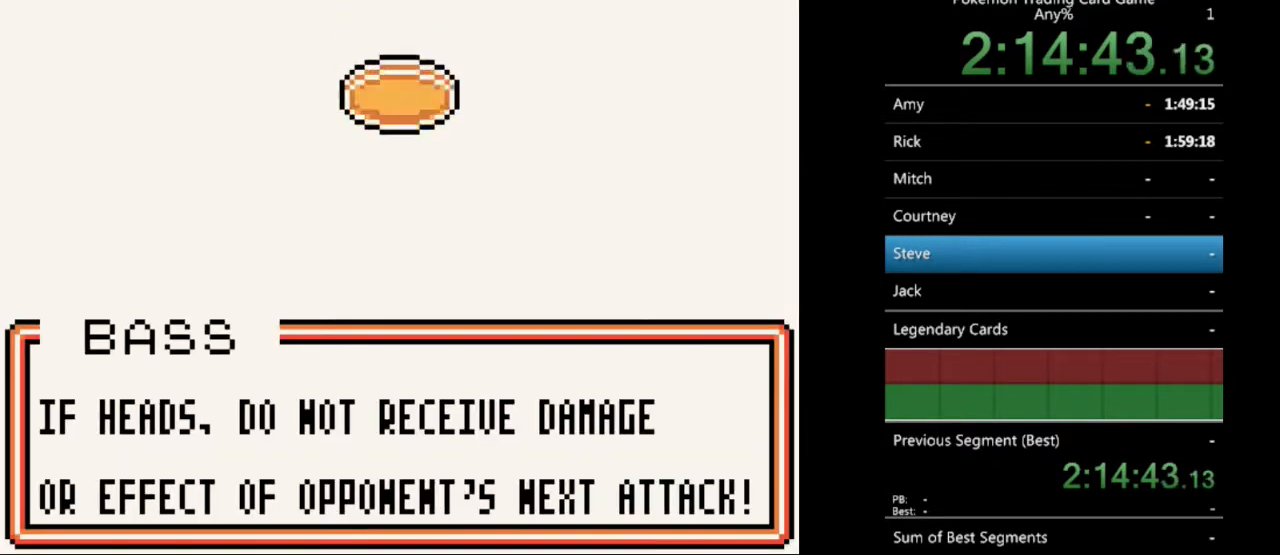
{"buttons": [], "events": [[267, "A", "down"], [367, "A", "up"]]}
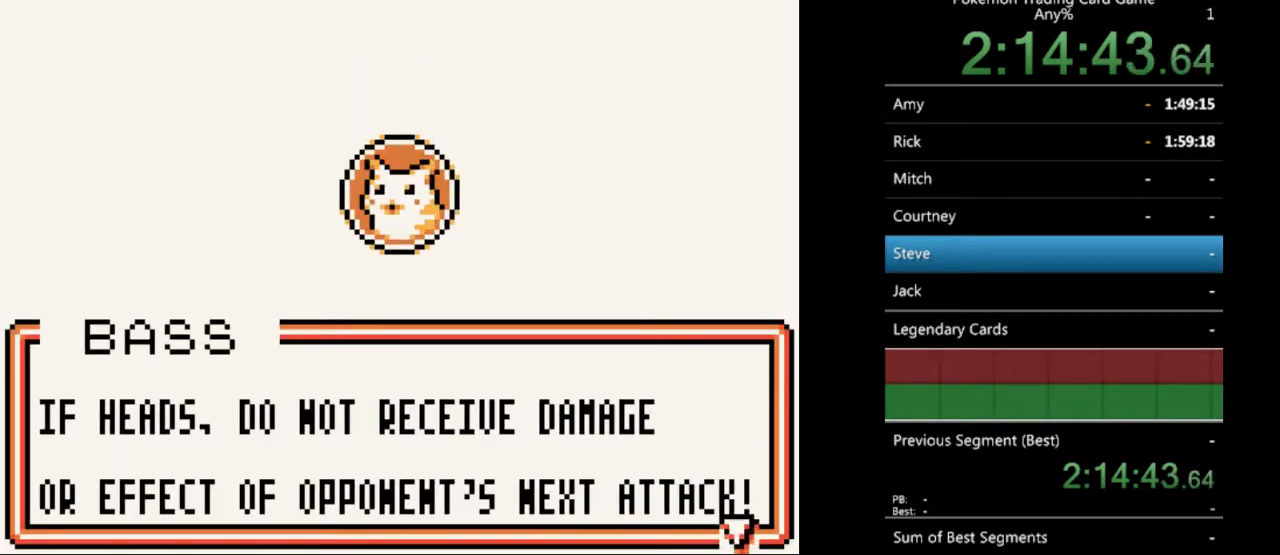
{"buttons": [], "events": [[200, "A", "down"], [300, "A", "up"]]}
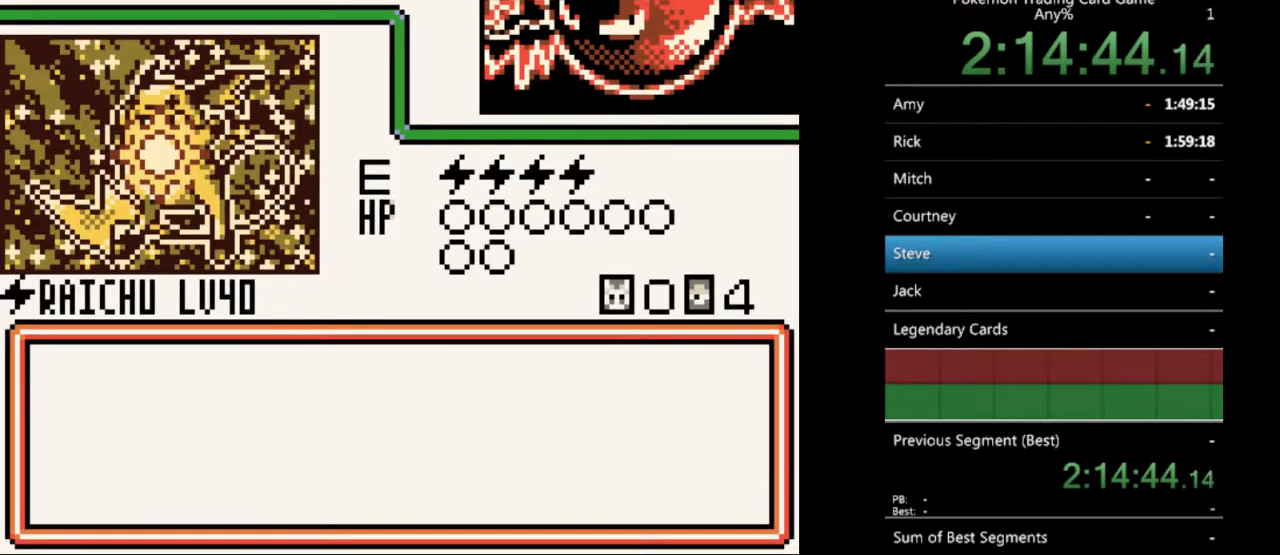
{"buttons": [], "events": [[133, "A", "down"], [233, "A", "up"]]}
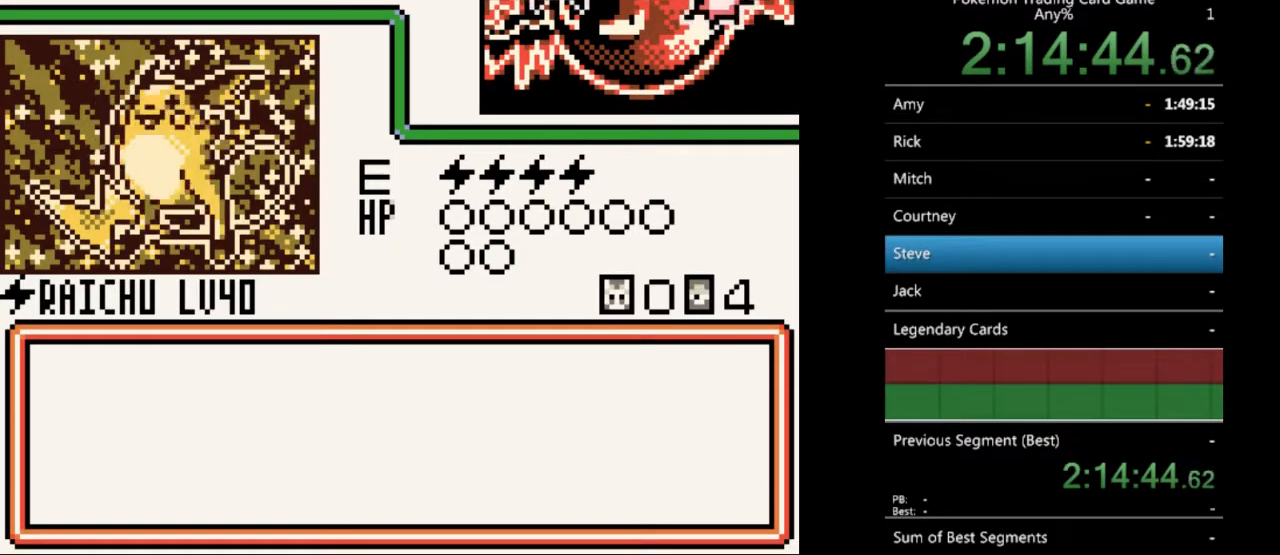
{"buttons": ["B"], "events": [[100, "B", "down"], [167, "B", "up"], [300, "B", "down"], [400, "B", "up"], [467, "B", "down"]]}
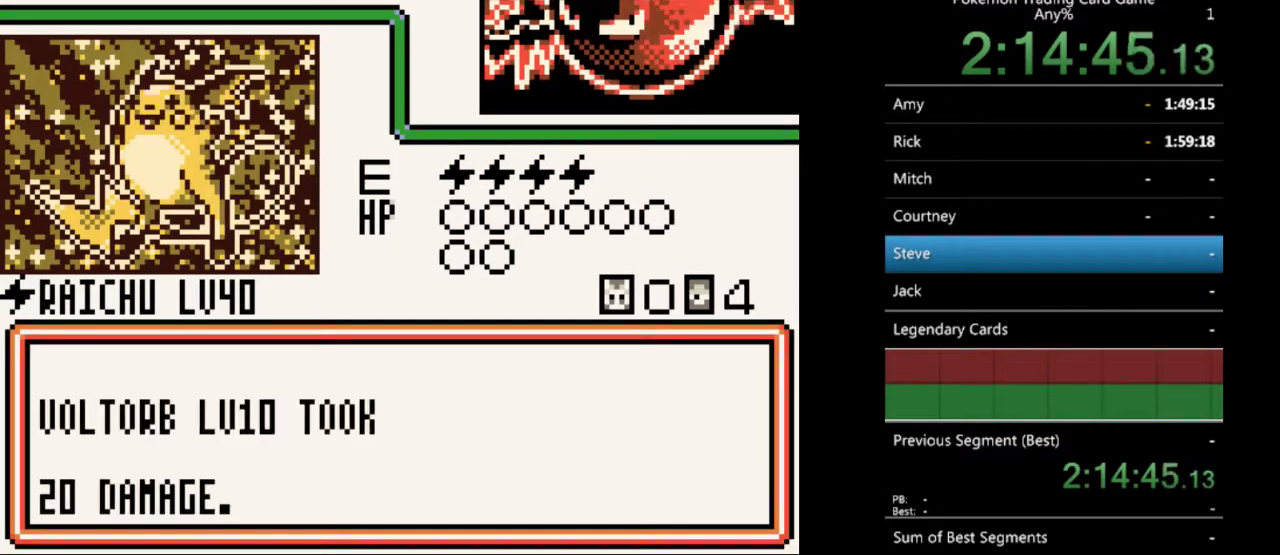
{"buttons": [], "events": [[67, "B", "up"], [167, "B", "down"], [267, "B", "up"], [367, "B", "down"], [433, "B", "up"]]}
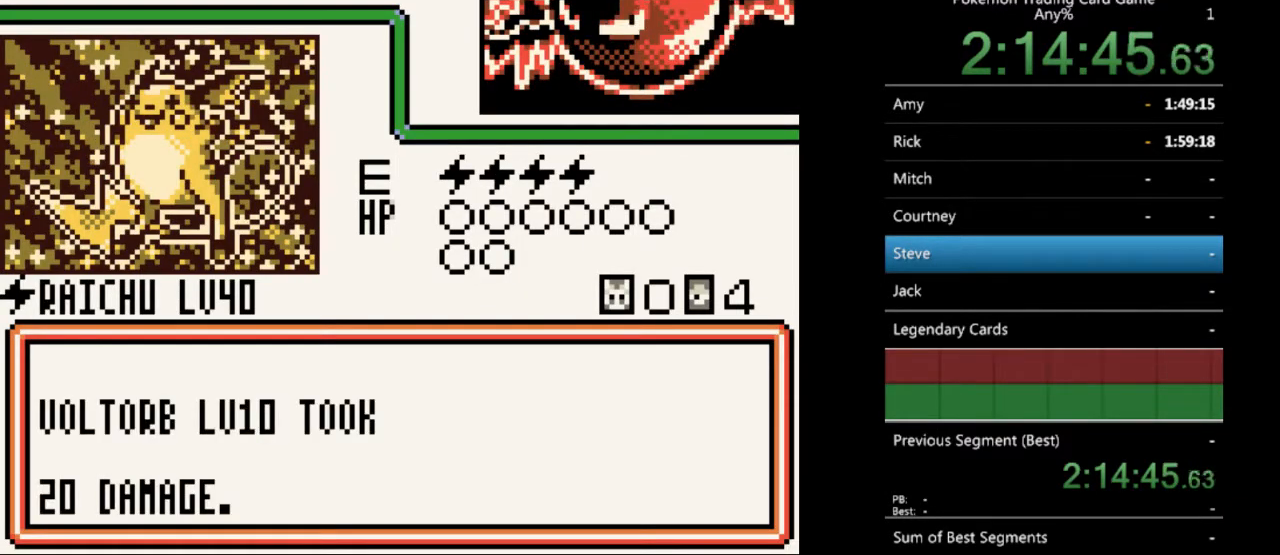
{"buttons": [], "events": [[33, "B", "down"], [133, "B", "up"], [233, "B", "down"], [300, "B", "up"], [400, "B", "down"], [500, "B", "up"]]}
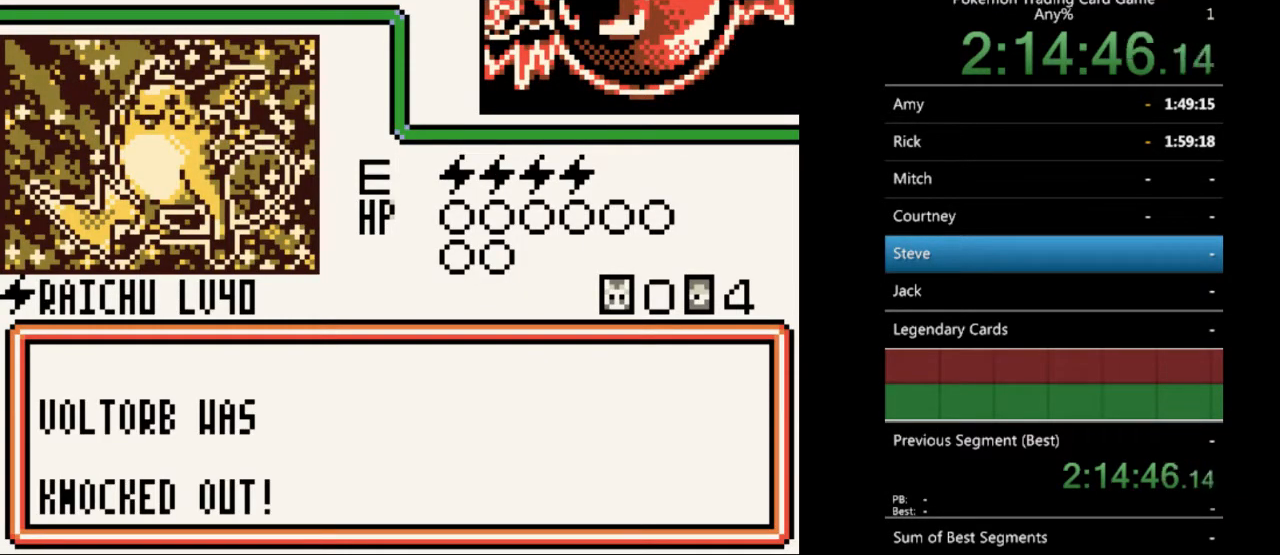
{"buttons": ["B"], "events": [[100, "B", "down"], [167, "B", "up"], [267, "B", "down"], [367, "B", "up"], [467, "B", "down"]]}
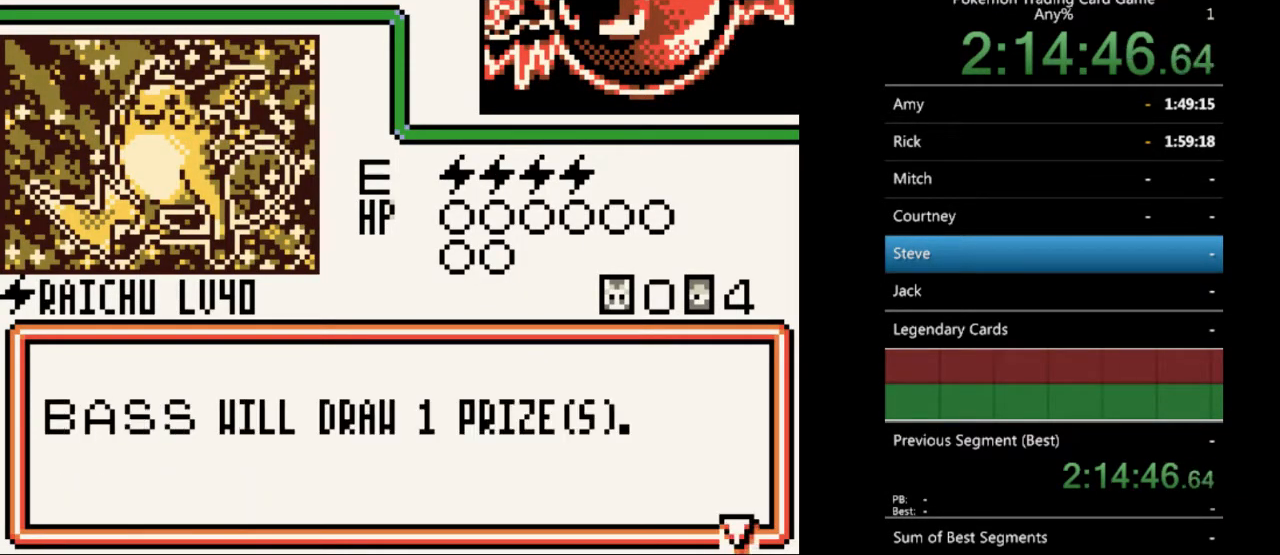
{"buttons": ["B"], "events": [[67, "B", "up"], [133, "B", "down"], [233, "B", "up"], [333, "B", "down"], [400, "B", "up"], [500, "B", "down"]]}
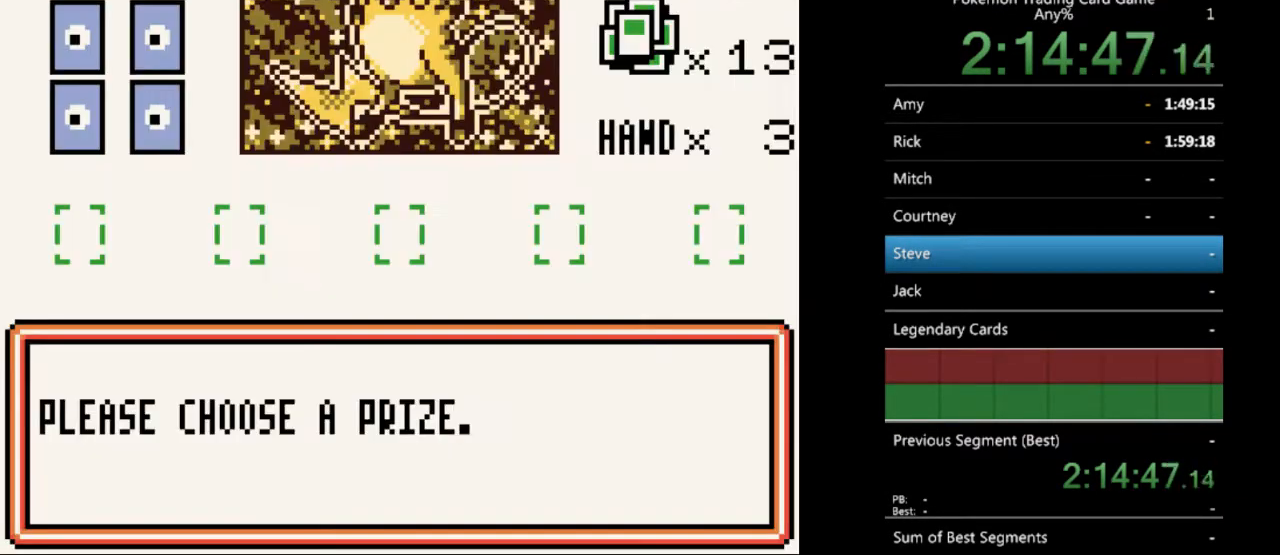
{"buttons": ["A"], "events": [[100, "B", "up"], [333, "A", "down"], [367, "A", "up"], [500, "A", "down"]]}
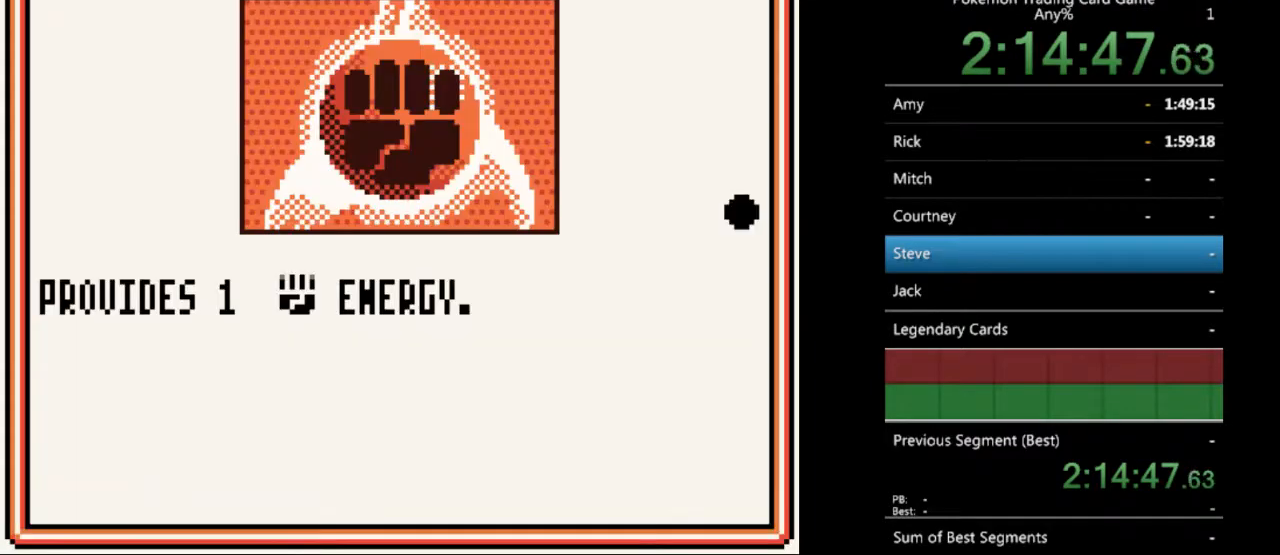
{"buttons": [], "events": [[67, "A", "up"], [167, "A", "down"], [267, "A", "up"], [333, "A", "down"], [433, "A", "up"]]}
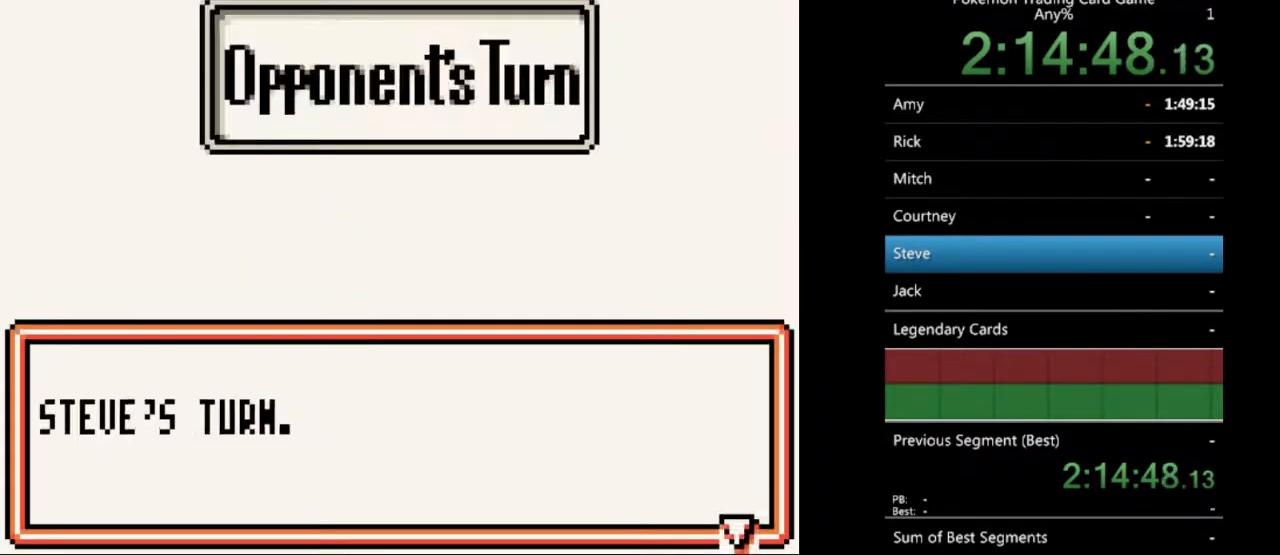
{"buttons": [], "events": [[33, "A", "down"], [133, "A", "up"], [333, "B", "down"], [433, "B", "up"]]}
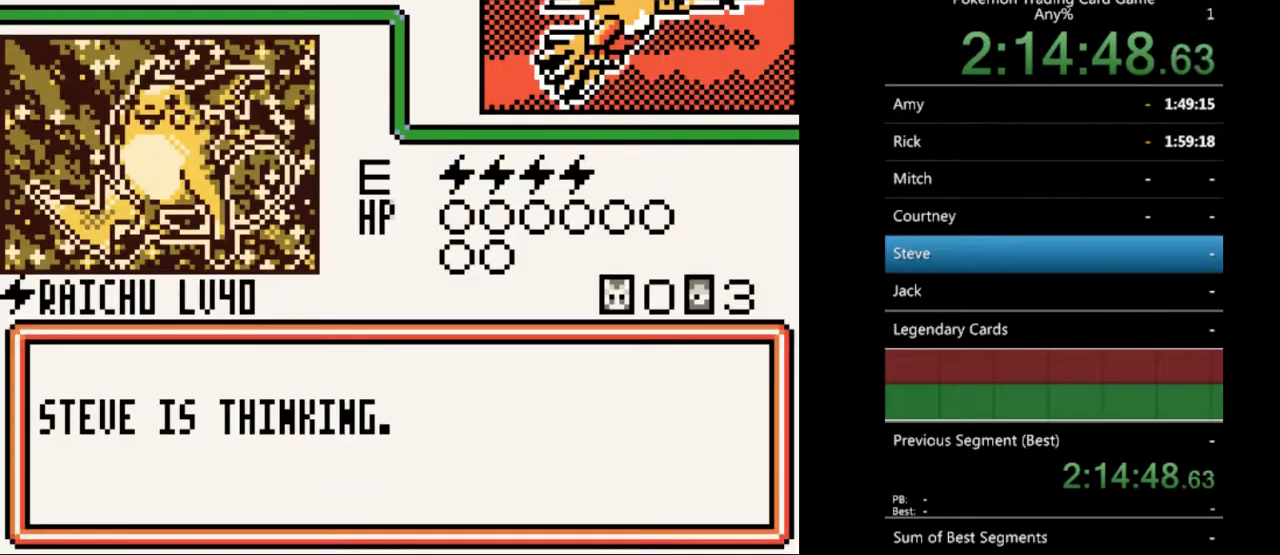
{"buttons": ["B"], "events": [[33, "B", "down"], [133, "B", "up"], [267, "B", "down"], [333, "B", "up"], [467, "B", "down"]]}
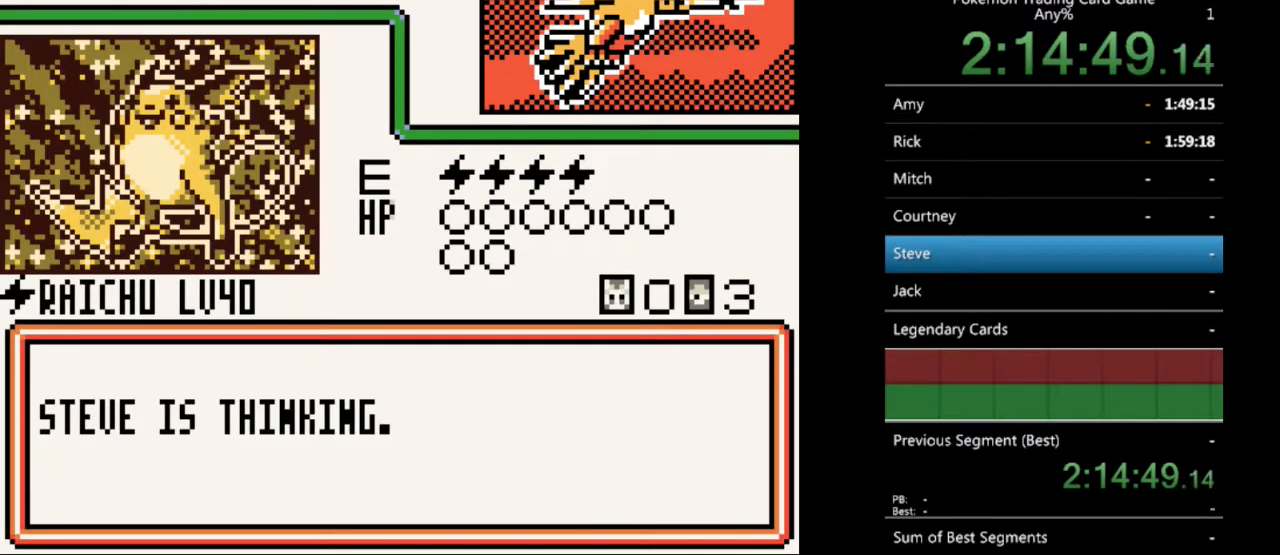
{"buttons": [], "events": [[67, "B", "up"], [167, "B", "down"], [233, "B", "up"], [367, "B", "down"], [433, "B", "up"]]}
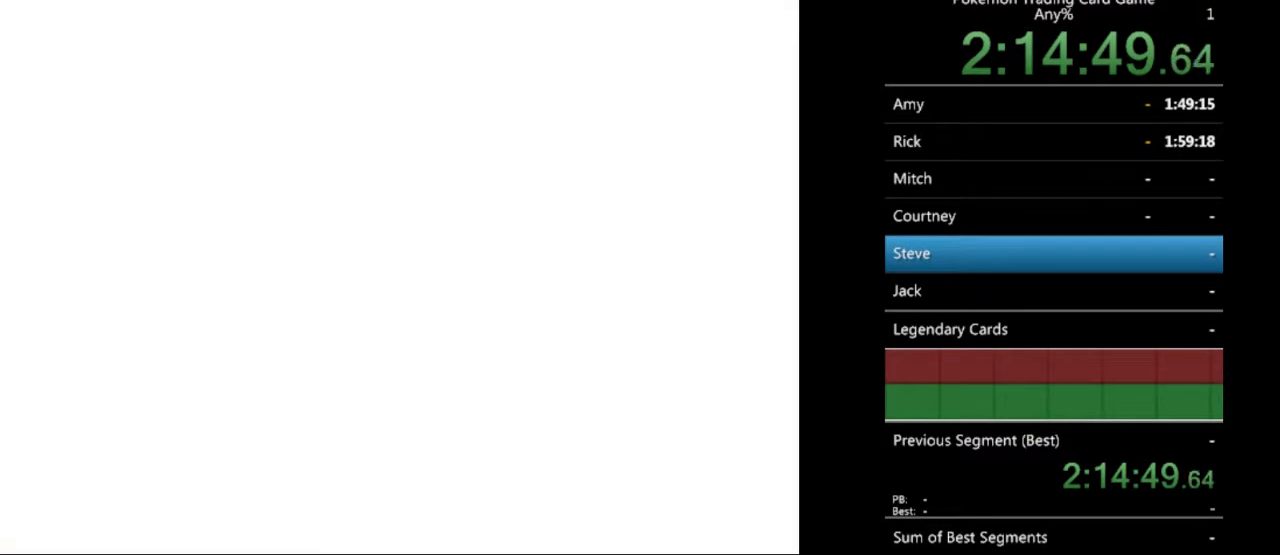
{"buttons": ["B"], "events": [[33, "B", "down"], [167, "B", "up"], [267, "B", "down"], [333, "B", "up"], [433, "B", "down"]]}
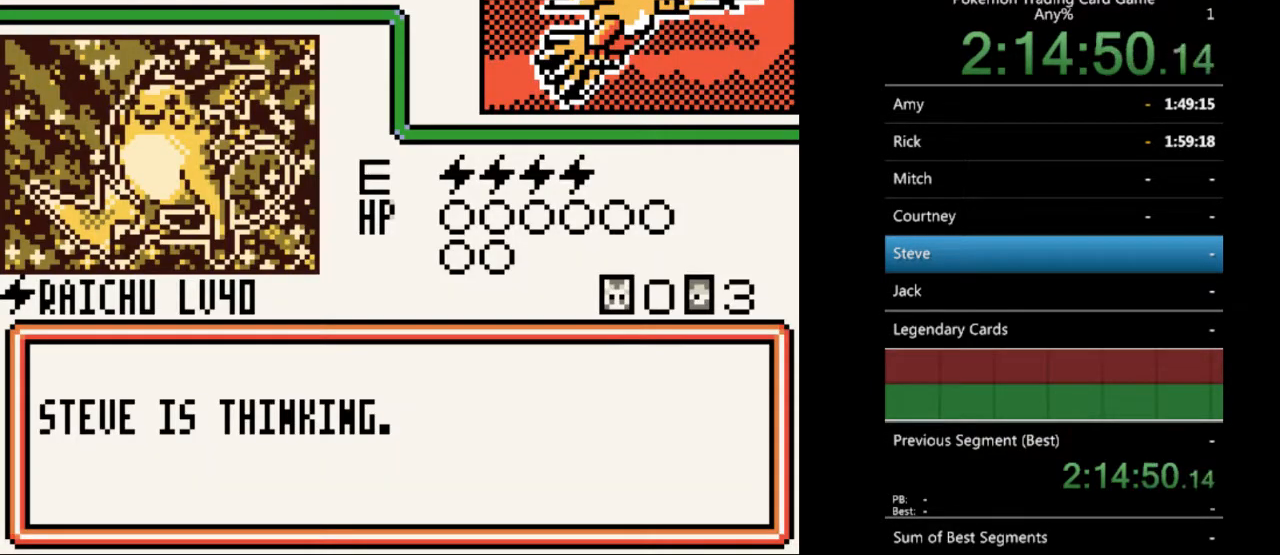
{"buttons": ["B"], "events": [[33, "B", "up"], [133, "B", "down"], [200, "B", "up"], [333, "B", "down"], [400, "B", "up"], [500, "B", "down"]]}
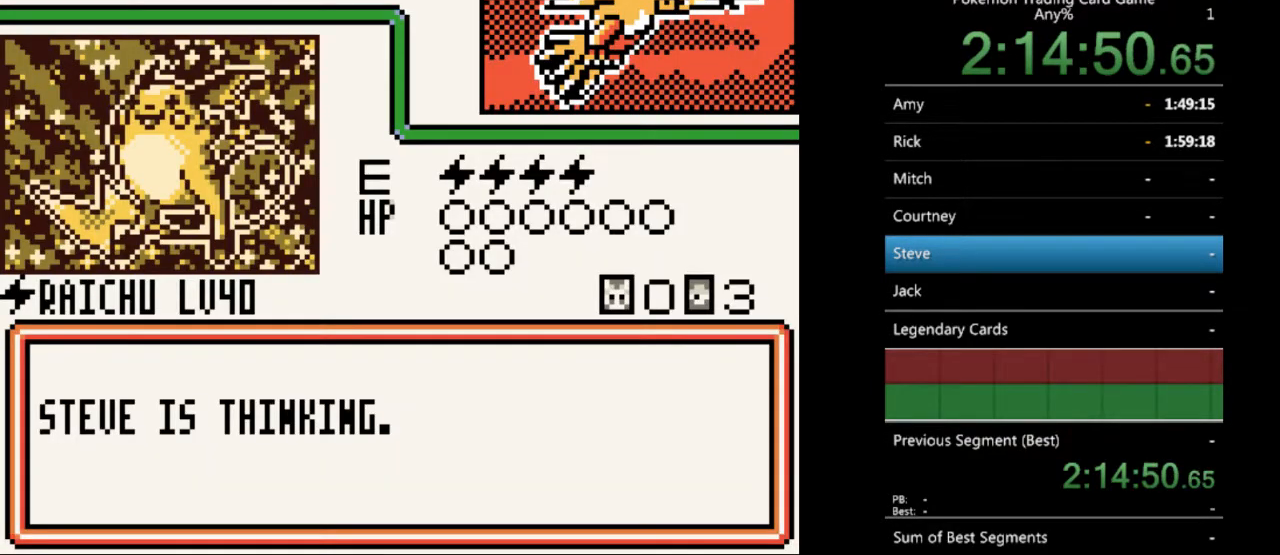
{"buttons": [], "events": [[100, "B", "up"], [167, "B", "down"], [267, "B", "up"], [367, "B", "down"], [467, "B", "up"]]}
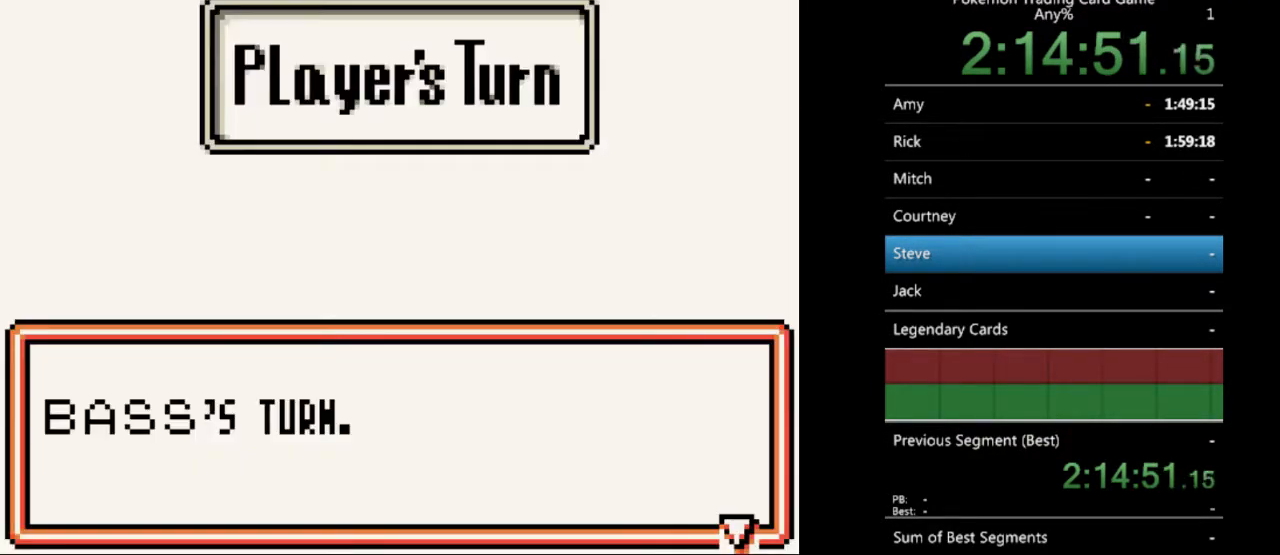
{"buttons": [], "events": [[67, "B", "down"], [133, "B", "up"], [400, "B", "down"], [500, "B", "up"]]}
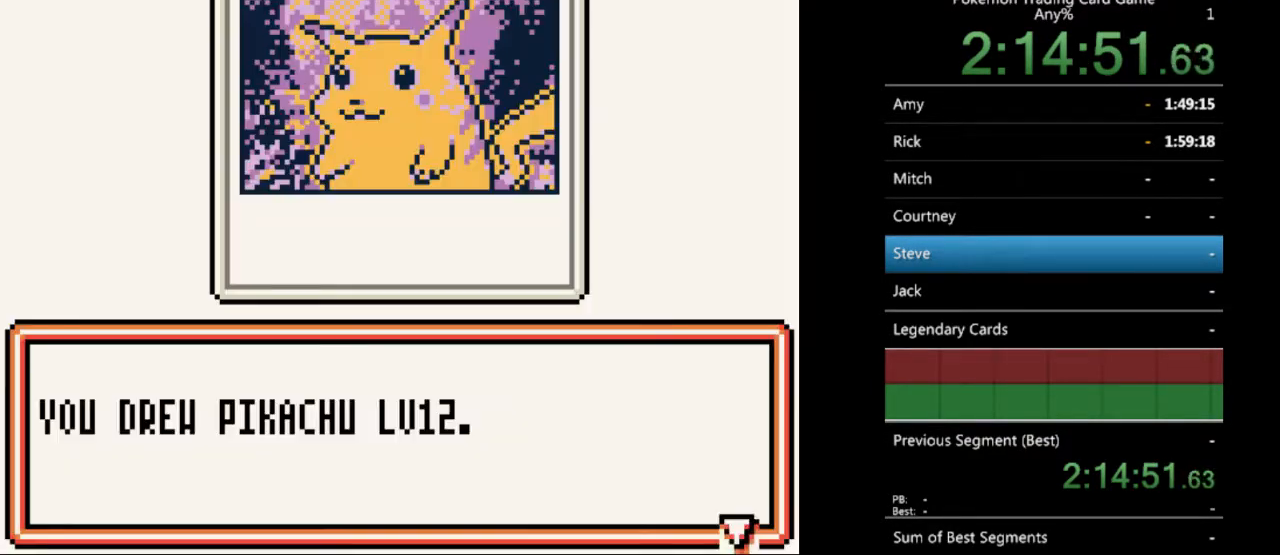
{"buttons": [], "events": [[333, "B", "down"], [433, "B", "up"]]}
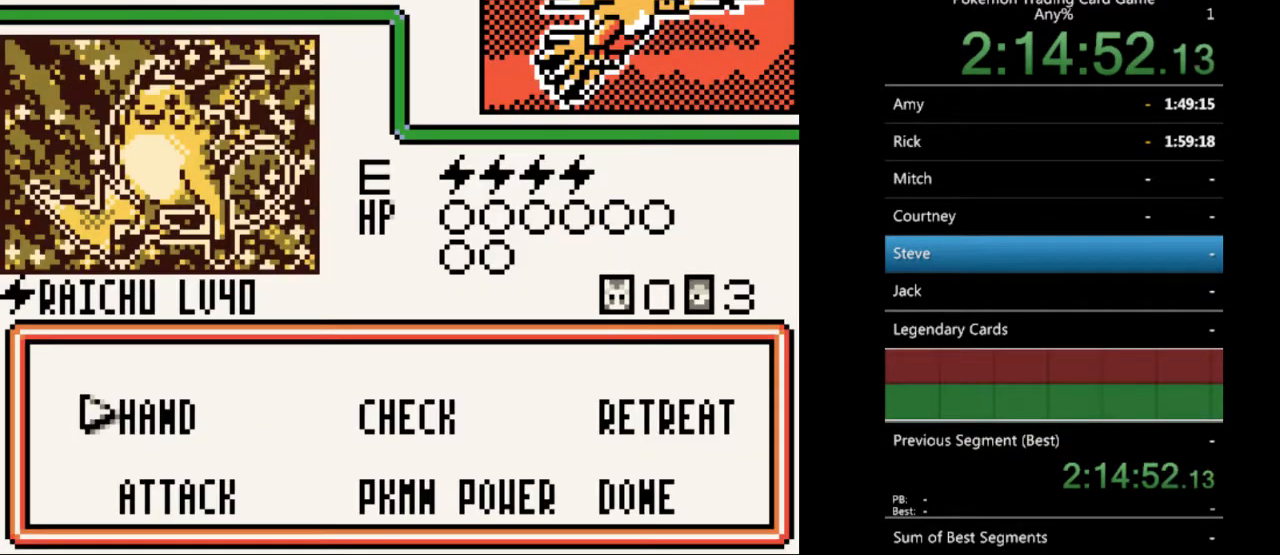
{"buttons": [], "events": [[133, "A", "down"], [200, "A", "up"], [333, "A", "down"], [433, "A", "up"]]}